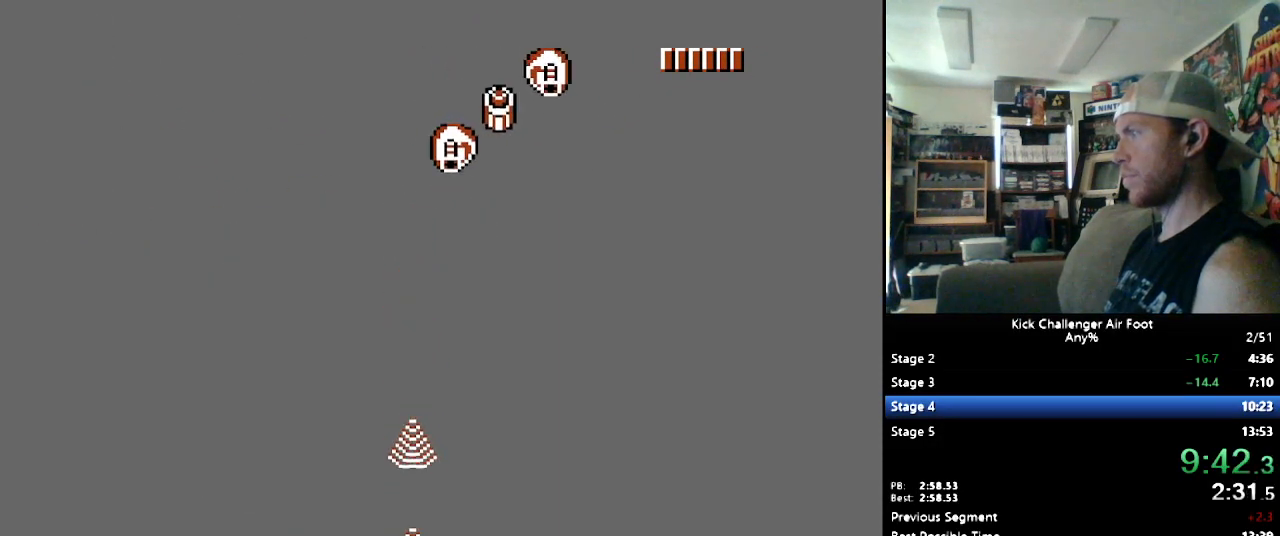
Gameplay with a controller (Nintendo layout); each line is a JSON object with the inputs held at the frame after it. "events" lists button and stick changes between this image and that frame as [ms after this image, input, new state], when the widget could be followed in between. Not read: L3 R3.
{"buttons": ["B", "DPAD_UP", "DPAD_RIGHT"], "events": []}
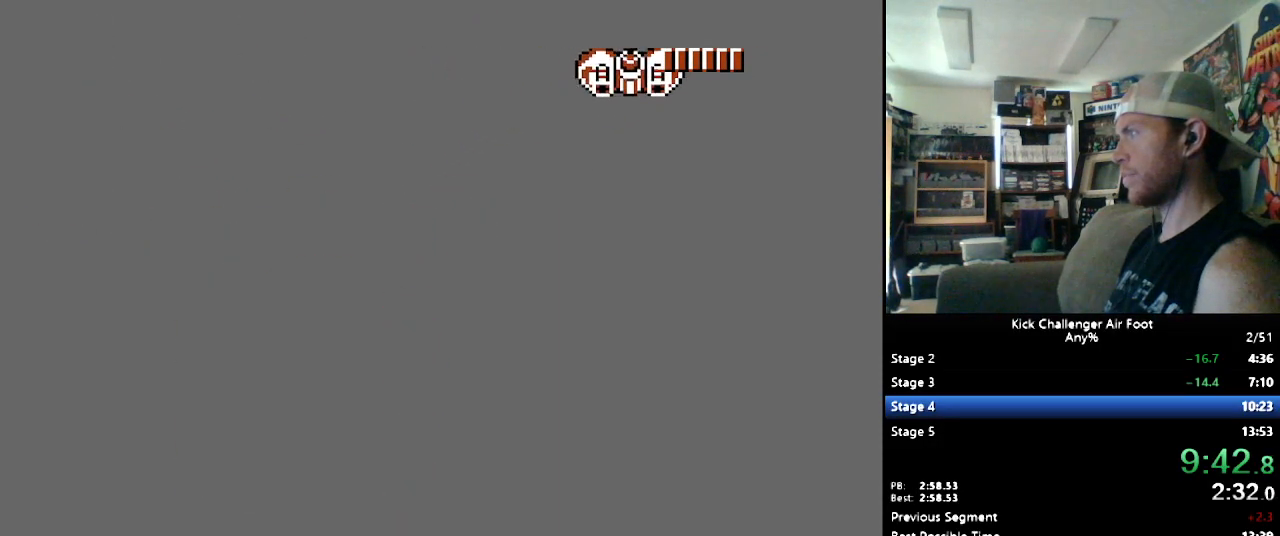
{"buttons": ["B", "DPAD_RIGHT"], "events": [[466, "DPAD_UP", "up"]]}
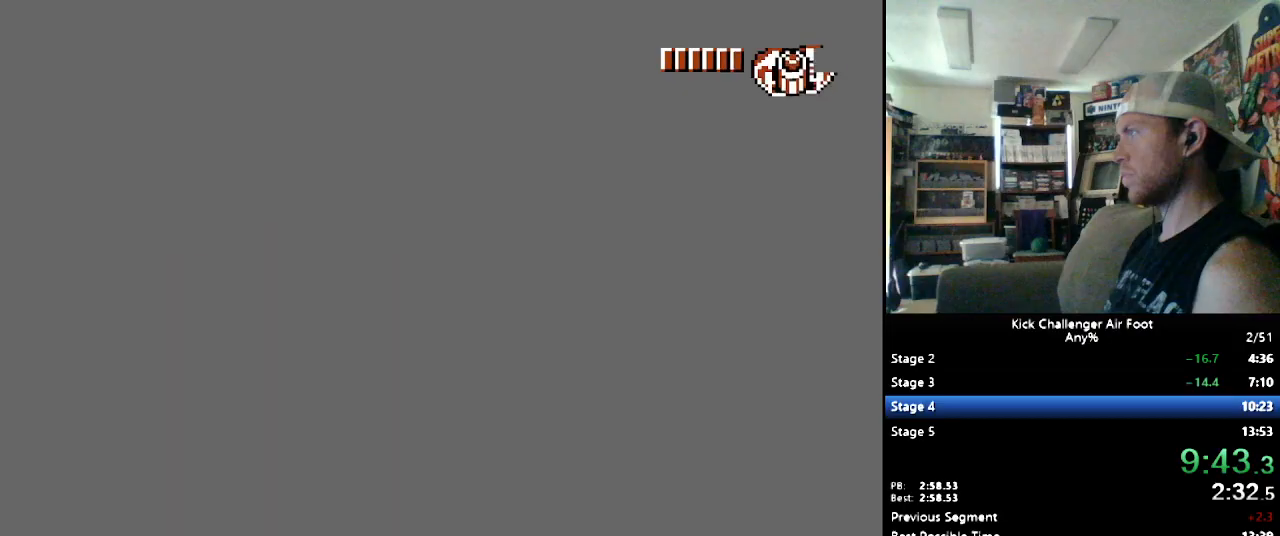
{"buttons": ["Y", "DPAD_DOWN", "DPAD_LEFT"], "events": [[69, "B", "up"], [69, "DPAD_DOWN", "down"], [69, "DPAD_RIGHT", "up"], [86, "DPAD_LEFT", "down"], [138, "Y", "down"], [241, "Y", "up"], [310, "Y", "down"], [362, "Y", "up"], [431, "Y", "down"]]}
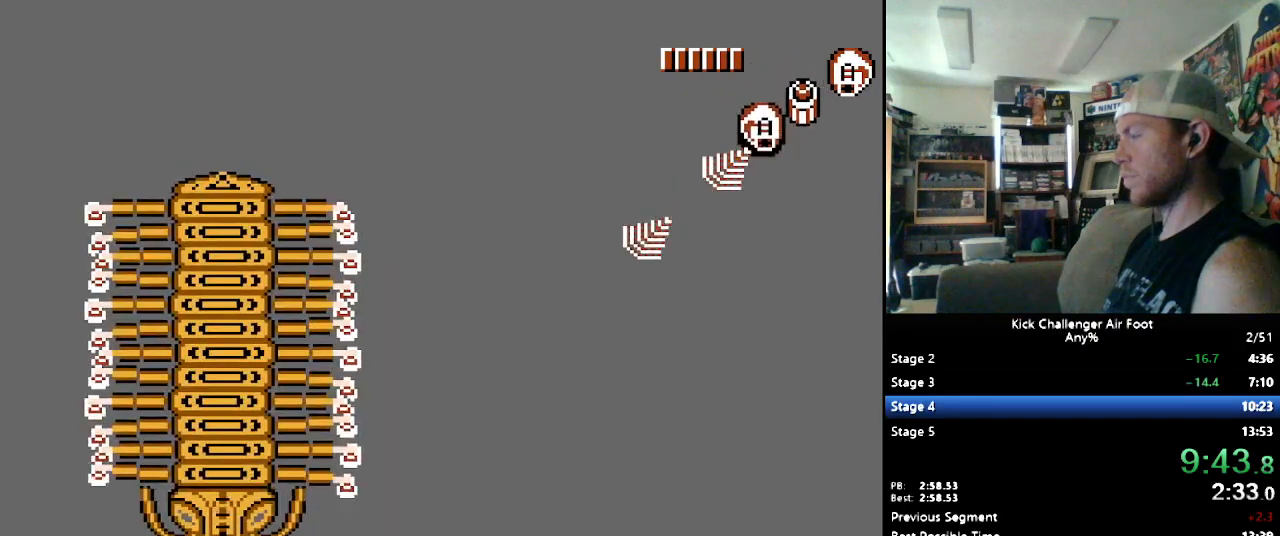
{"buttons": ["DPAD_DOWN", "DPAD_LEFT"], "events": [[103, "Y", "up"]]}
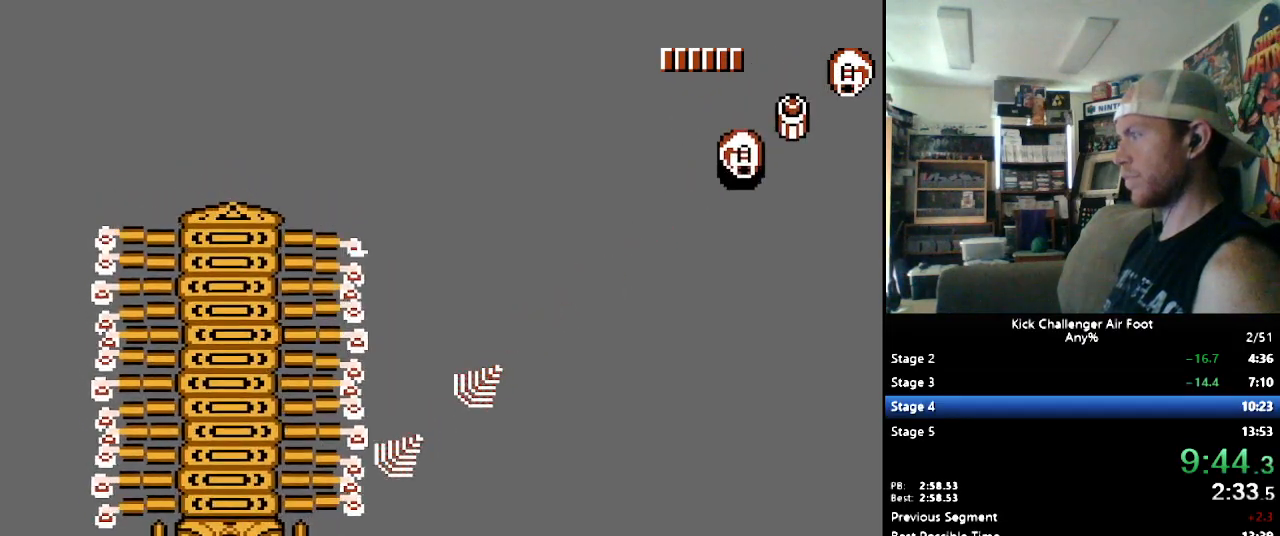
{"buttons": ["Y", "DPAD_DOWN", "DPAD_LEFT"], "events": [[34, "DPAD_LEFT", "up"], [190, "DPAD_LEFT", "down"], [379, "Y", "down"], [466, "Y", "up"], [500, "Y", "down"]]}
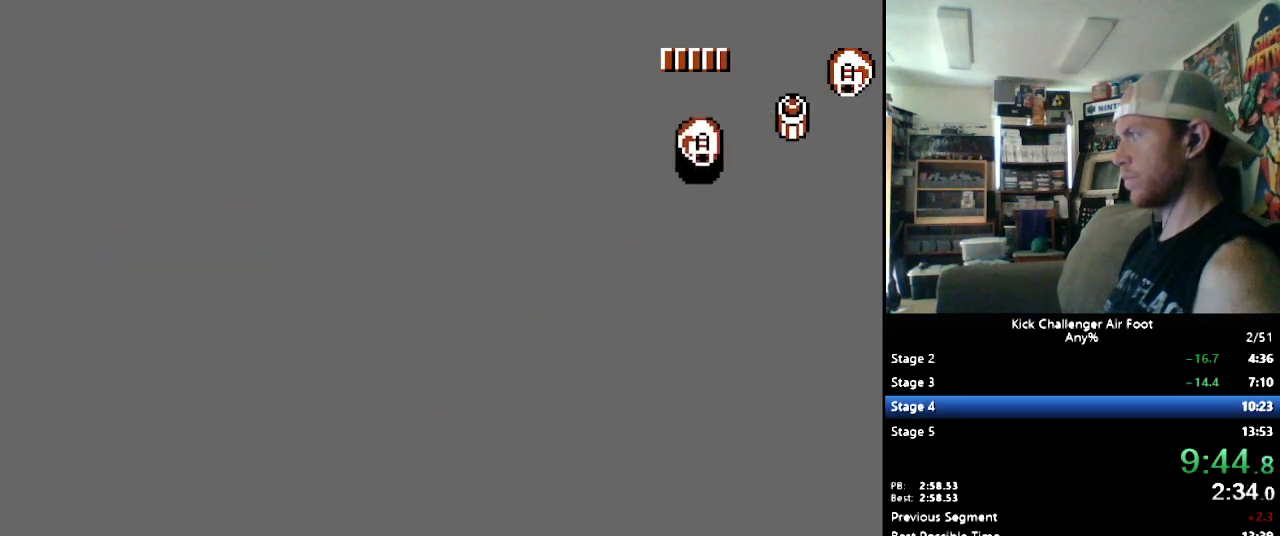
{"buttons": ["DPAD_DOWN", "DPAD_LEFT"], "events": [[69, "Y", "up"], [103, "Y", "down"], [207, "Y", "up"], [276, "Y", "down"], [345, "Y", "up"], [397, "DPAD_LEFT", "up"], [397, "Y", "down"], [500, "DPAD_LEFT", "down"], [500, "Y", "up"]]}
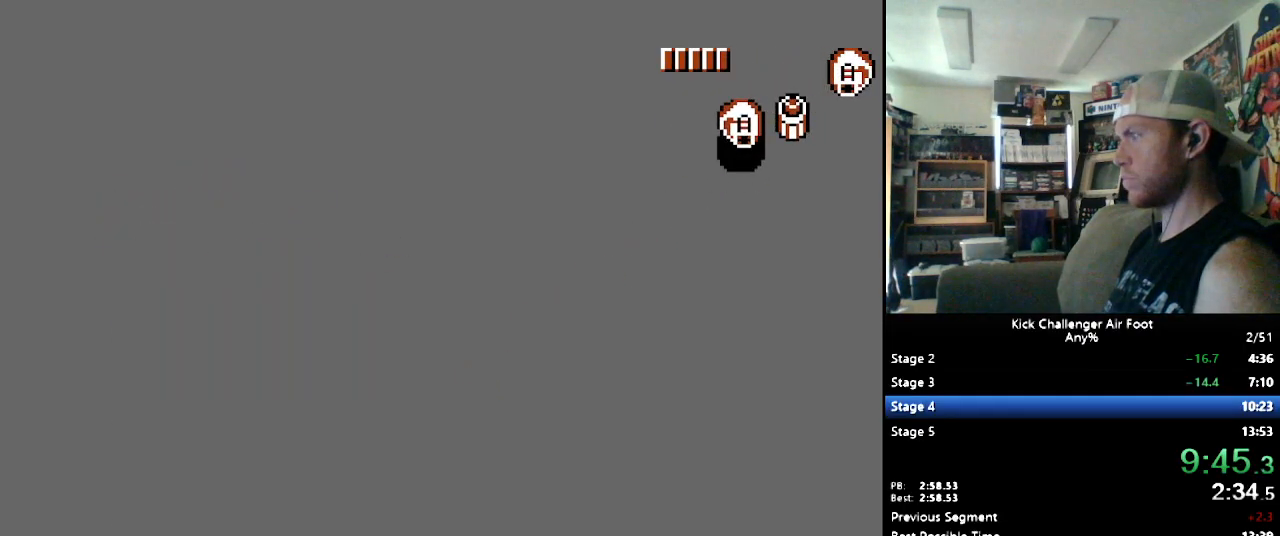
{"buttons": ["Y", "DPAD_DOWN", "DPAD_LEFT"], "events": [[52, "Y", "down"], [69, "DPAD_LEFT", "up"], [138, "DPAD_LEFT", "down"], [138, "Y", "up"], [207, "Y", "down"], [310, "Y", "up"], [328, "Y", "down"], [466, "Y", "up"], [483, "Y", "down"]]}
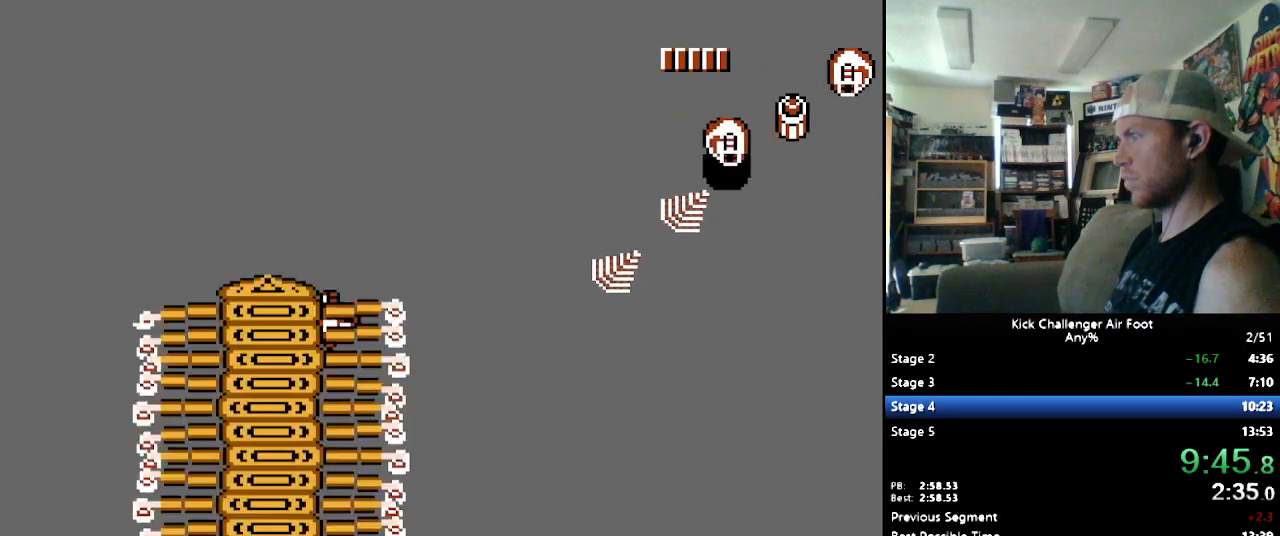
{"buttons": ["B", "DPAD_DOWN"], "events": [[69, "DPAD_LEFT", "up"], [69, "Y", "up"], [172, "B", "down"], [379, "DPAD_RIGHT", "down"], [414, "DPAD_RIGHT", "up"]]}
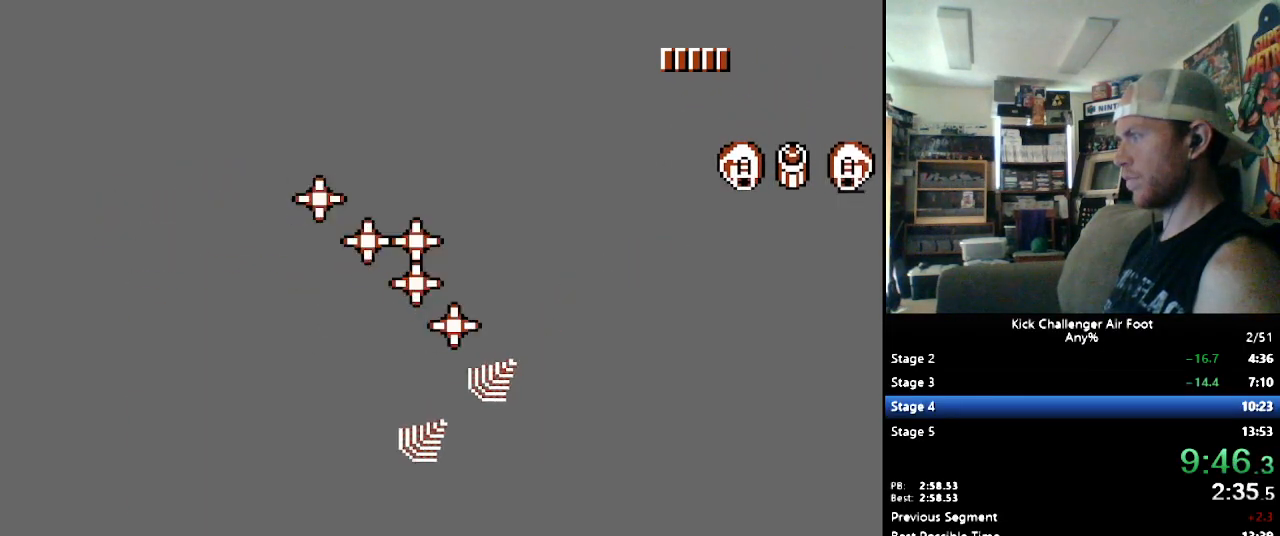
{"buttons": ["B", "DPAD_DOWN"], "events": [[17, "B", "up"], [17, "DPAD_RIGHT", "down"], [86, "DPAD_RIGHT", "up"], [190, "DPAD_RIGHT", "down"], [259, "B", "down"], [259, "DPAD_RIGHT", "up"], [310, "DPAD_RIGHT", "down"], [345, "DPAD_RIGHT", "up"]]}
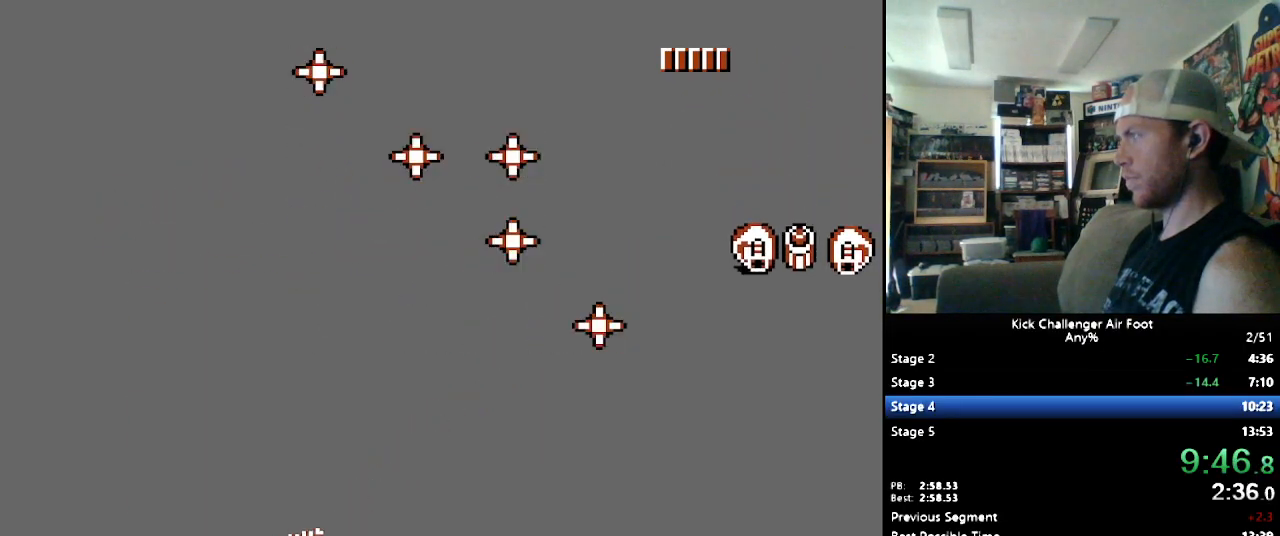
{"buttons": ["B", "DPAD_DOWN"], "events": [[34, "DPAD_RIGHT", "down"], [310, "DPAD_RIGHT", "up"]]}
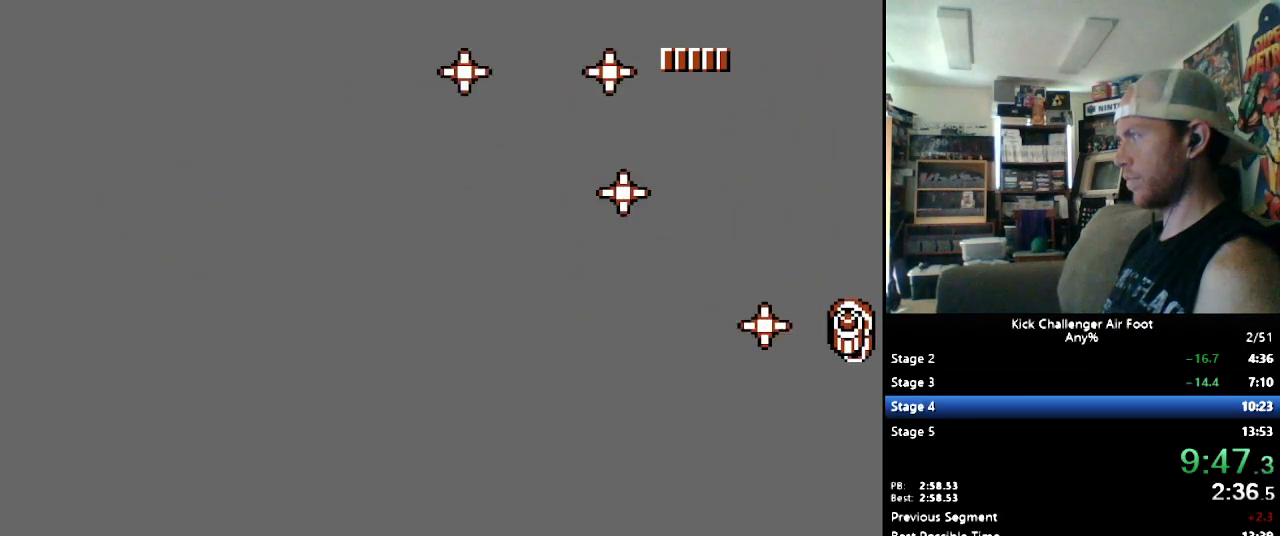
{"buttons": ["B", "DPAD_LEFT"], "events": [[397, "DPAD_LEFT", "down"], [500, "DPAD_DOWN", "up"]]}
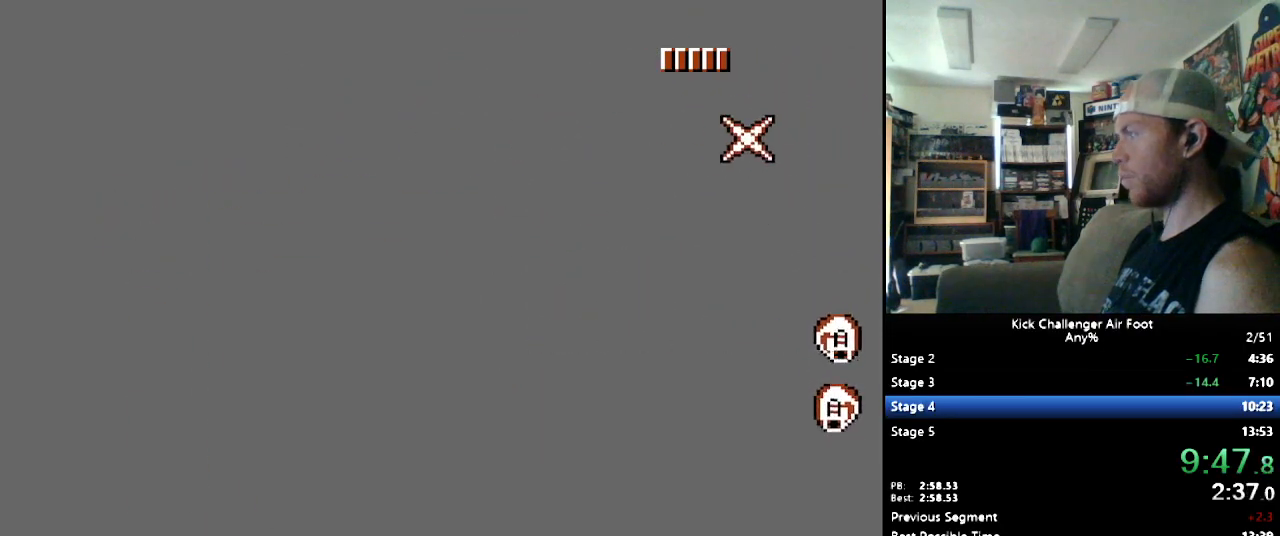
{"buttons": ["DPAD_LEFT"], "events": [[69, "DPAD_UP", "down"], [259, "B", "up"], [483, "DPAD_UP", "up"]]}
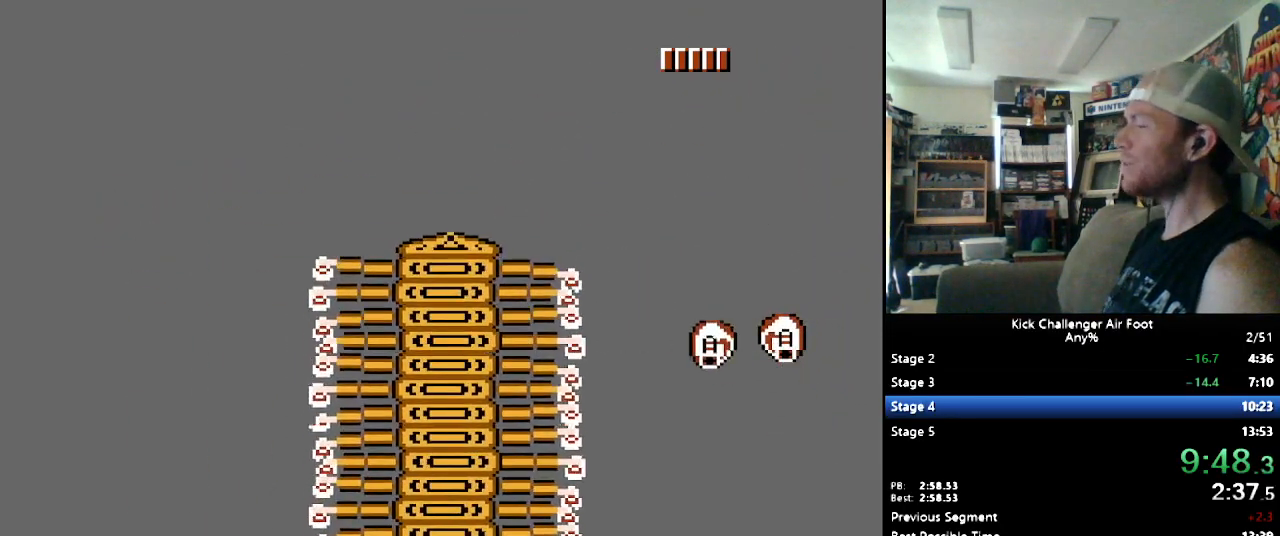
{"buttons": ["Y", "DPAD_LEFT"], "events": [[17, "Y", "down"], [103, "Y", "up"], [328, "Y", "down"]]}
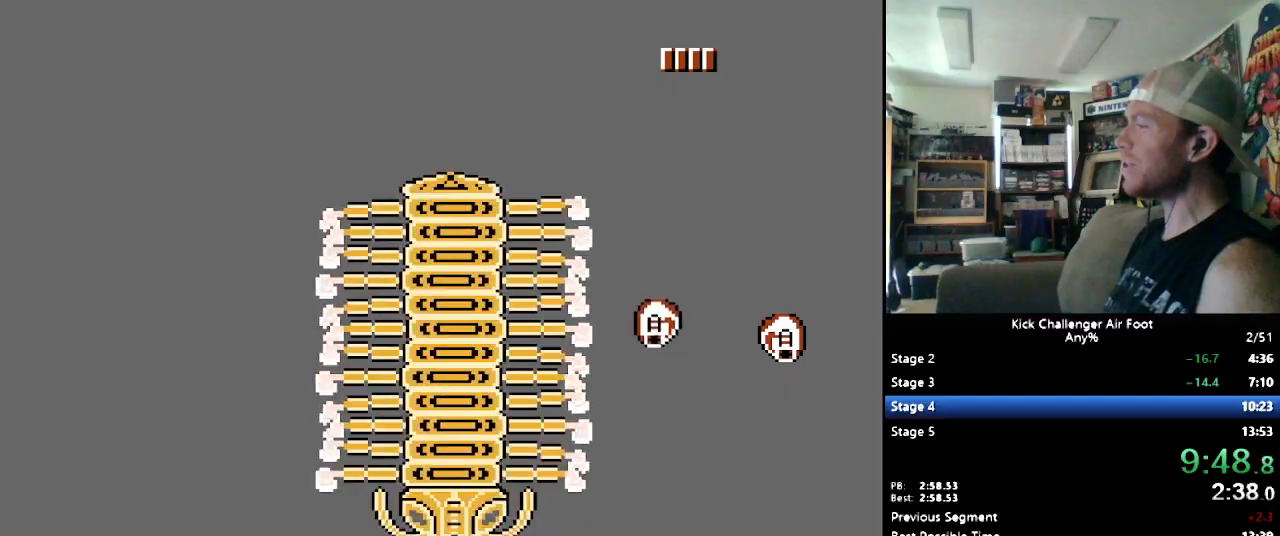
{"buttons": ["Y", "DPAD_LEFT"], "events": []}
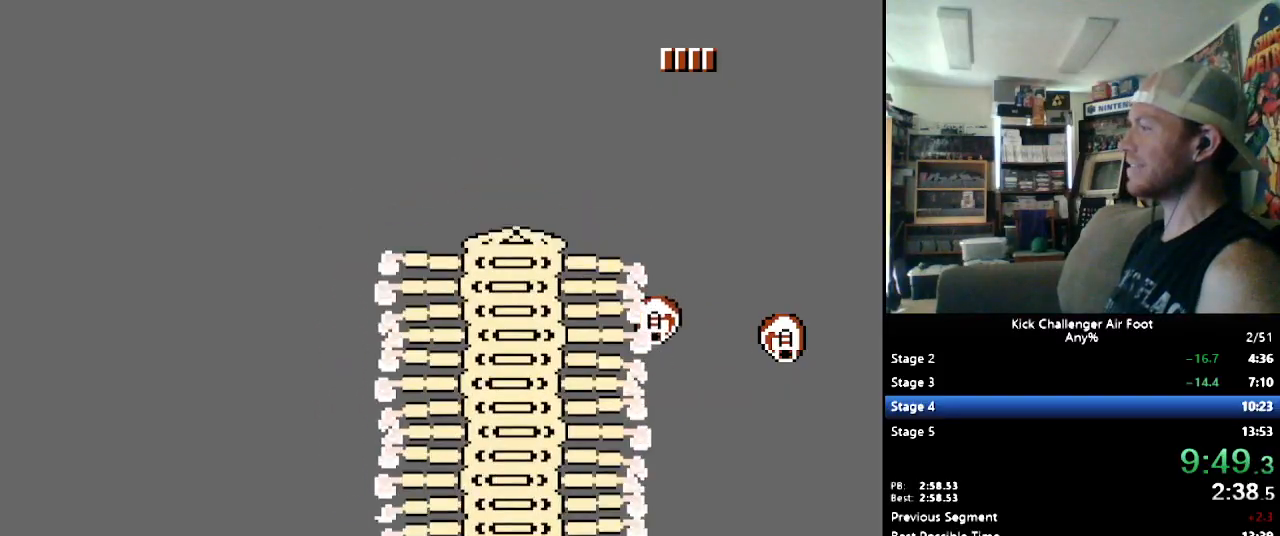
{"buttons": ["Y", "DPAD_DOWN", "DPAD_LEFT"], "events": [[310, "DPAD_DOWN", "down"]]}
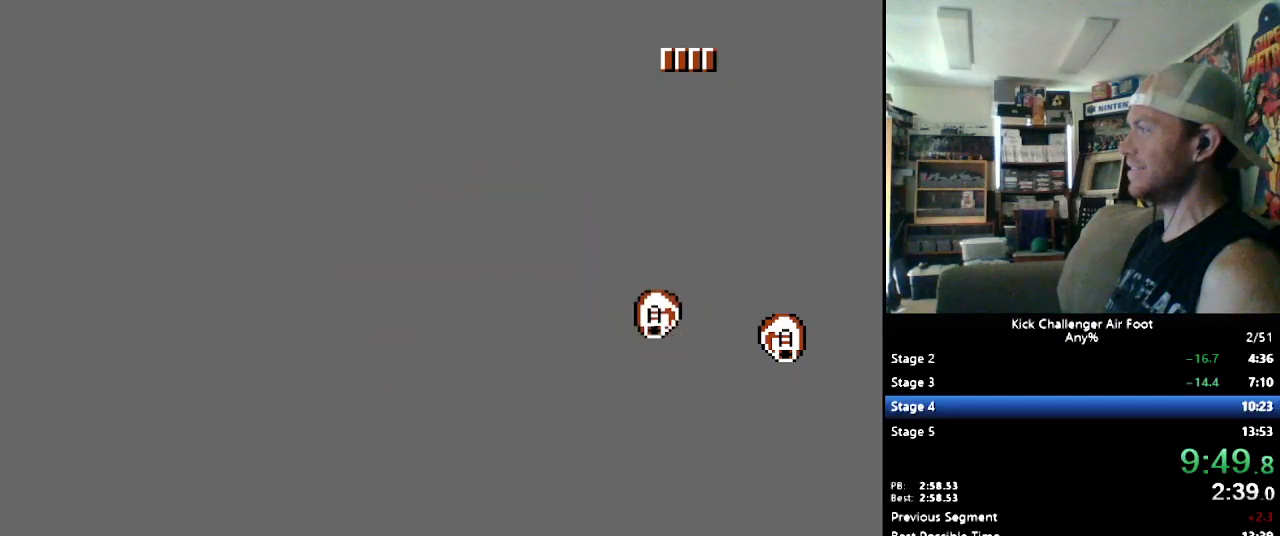
{"buttons": ["Y", "DPAD_DOWN", "DPAD_LEFT"], "events": []}
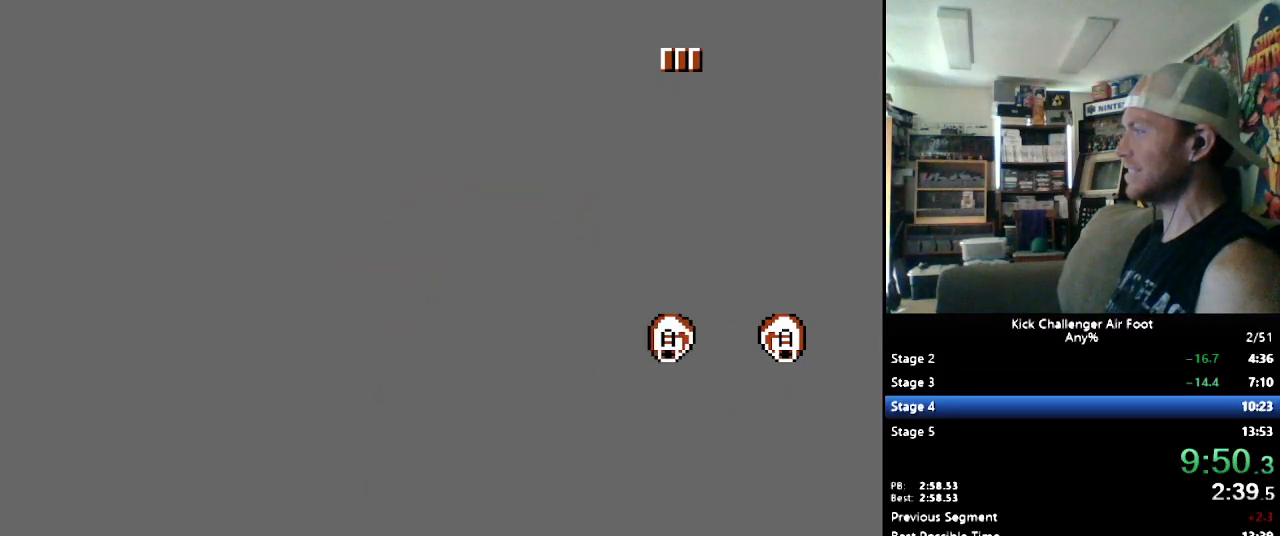
{"buttons": ["B", "DPAD_LEFT"], "events": [[17, "DPAD_DOWN", "up"], [52, "Y", "up"], [103, "B", "down"]]}
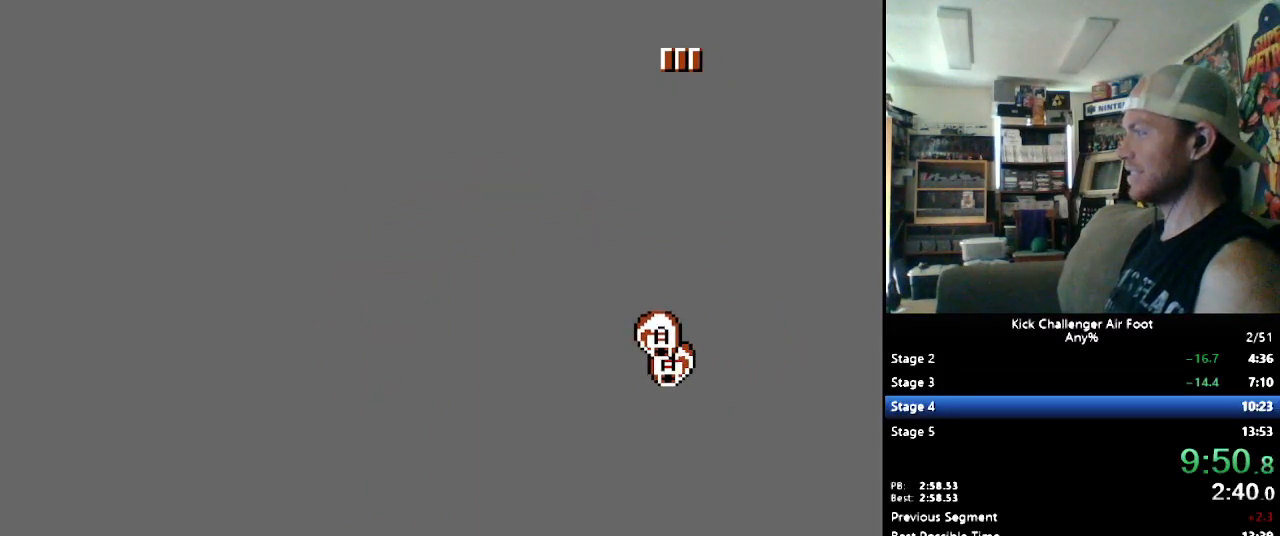
{"buttons": ["B", "DPAD_LEFT"], "events": []}
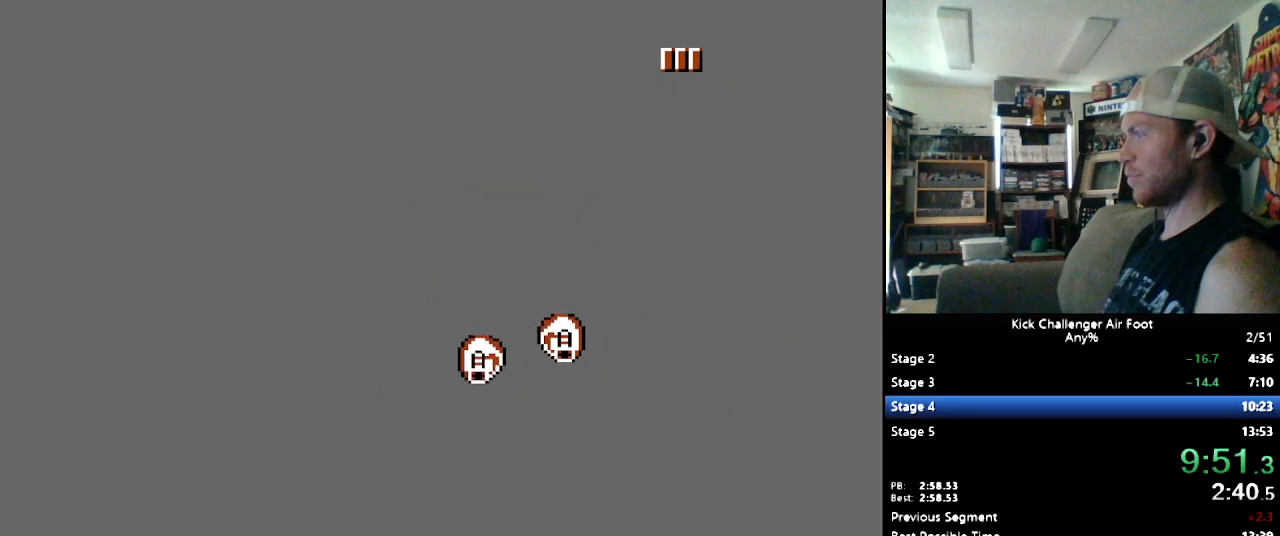
{"buttons": ["Y", "DPAD_RIGHT"], "events": [[69, "B", "up"], [207, "DPAD_DOWN", "down"], [207, "DPAD_LEFT", "up"], [241, "DPAD_RIGHT", "down"], [276, "DPAD_DOWN", "up"], [500, "Y", "down"]]}
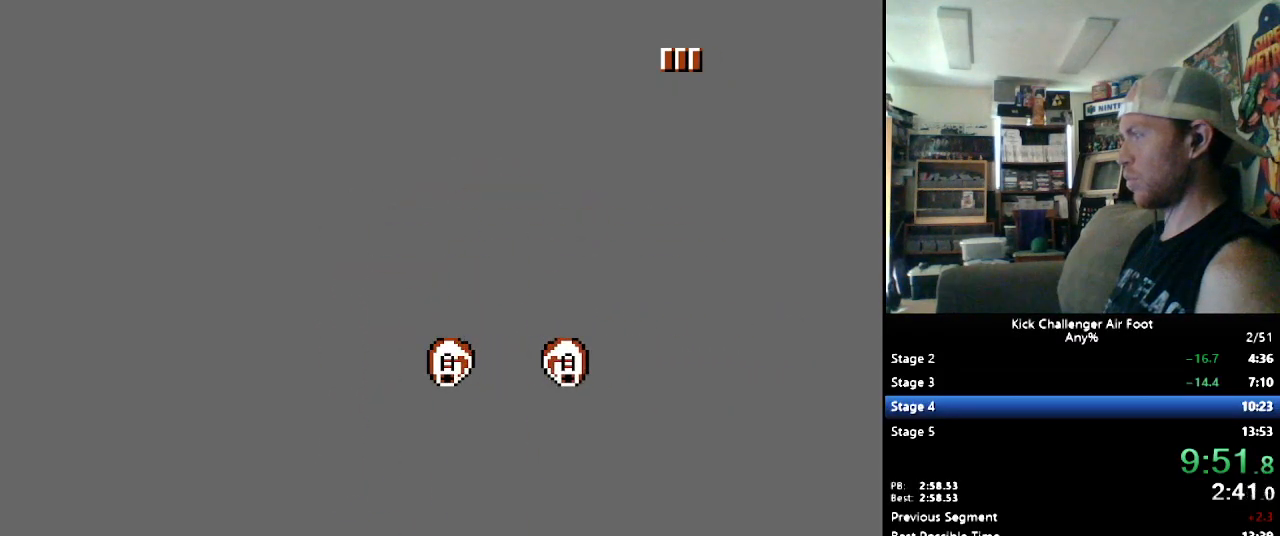
{"buttons": ["Y", "DPAD_DOWN", "DPAD_RIGHT"], "events": [[172, "DPAD_DOWN", "down"], [310, "DPAD_DOWN", "up"], [379, "DPAD_DOWN", "down"]]}
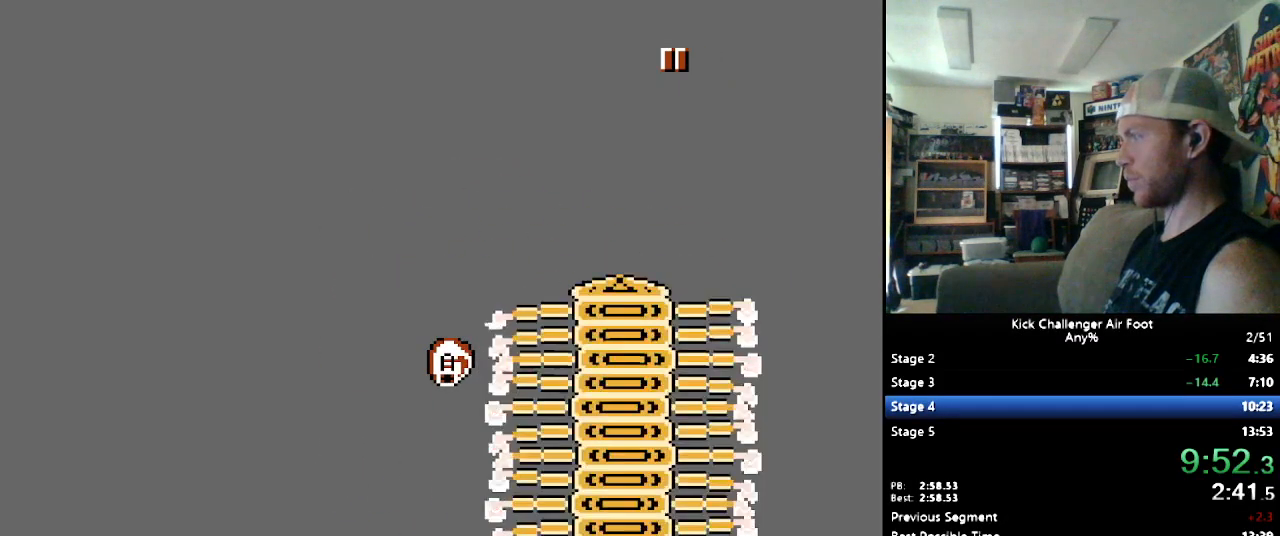
{"buttons": ["Y", "DPAD_DOWN", "DPAD_RIGHT"], "events": []}
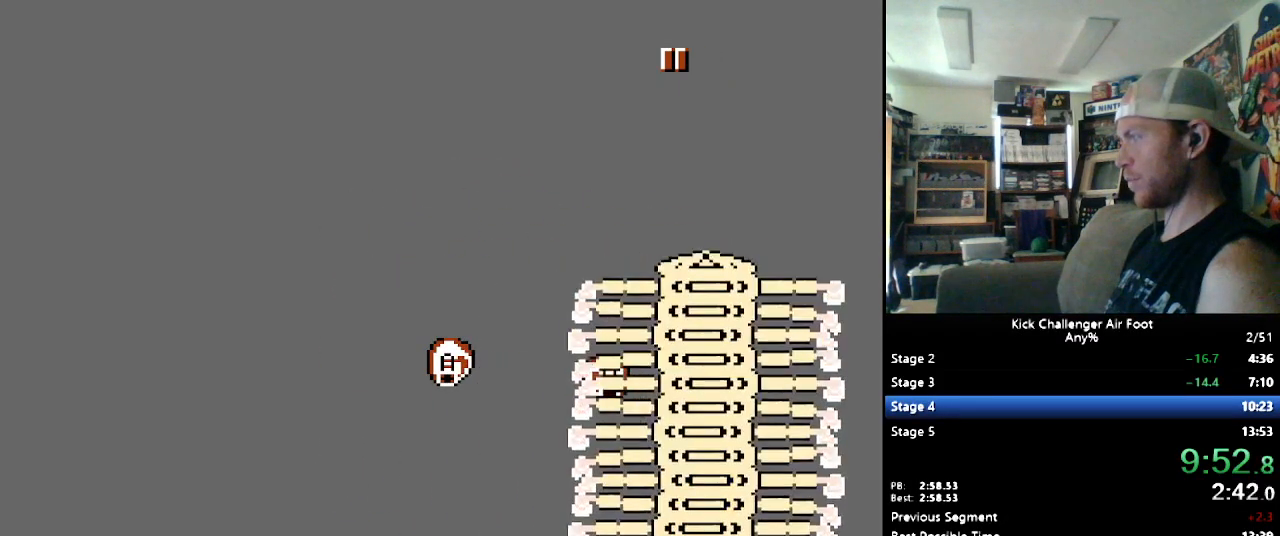
{"buttons": ["Y", "DPAD_DOWN", "DPAD_RIGHT"], "events": []}
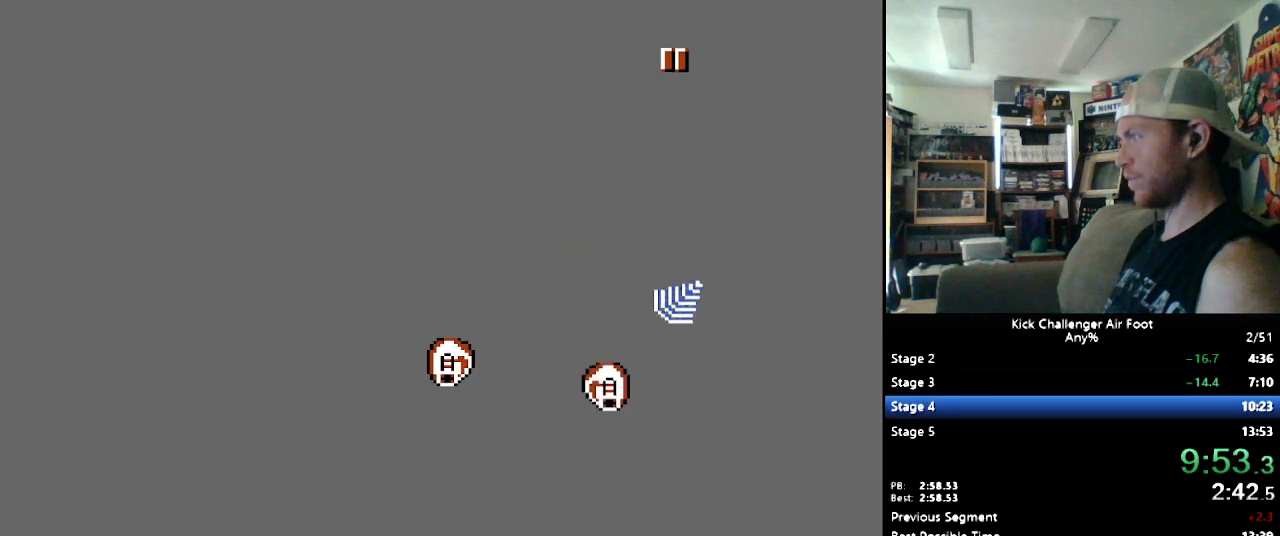
{"buttons": ["Y", "DPAD_RIGHT"], "events": [[17, "DPAD_DOWN", "up"]]}
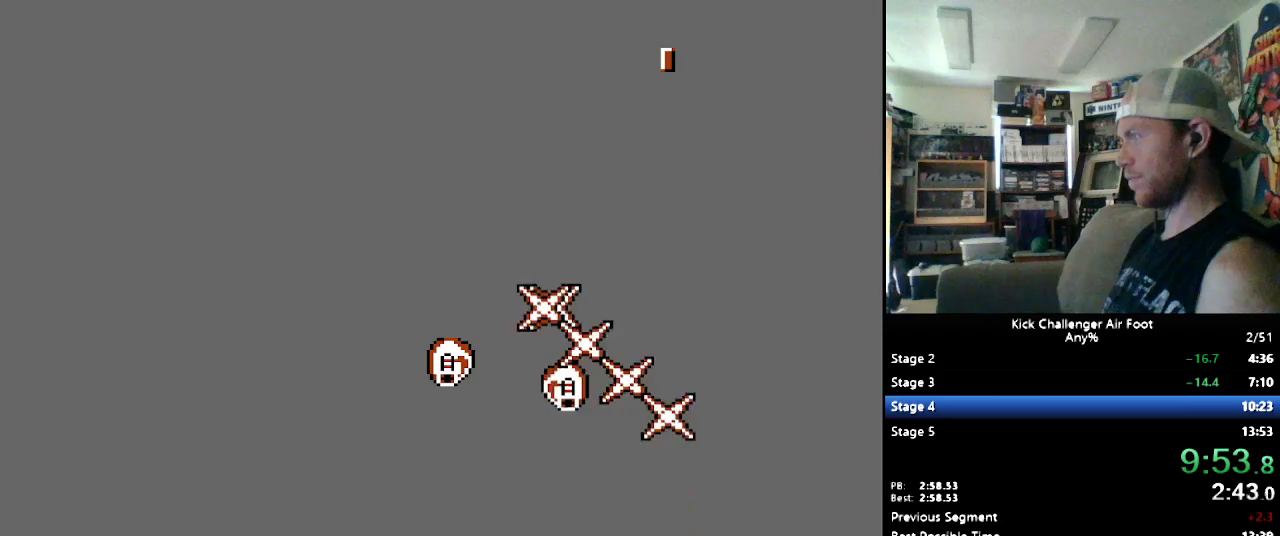
{"buttons": ["Y", "DPAD_RIGHT"], "events": []}
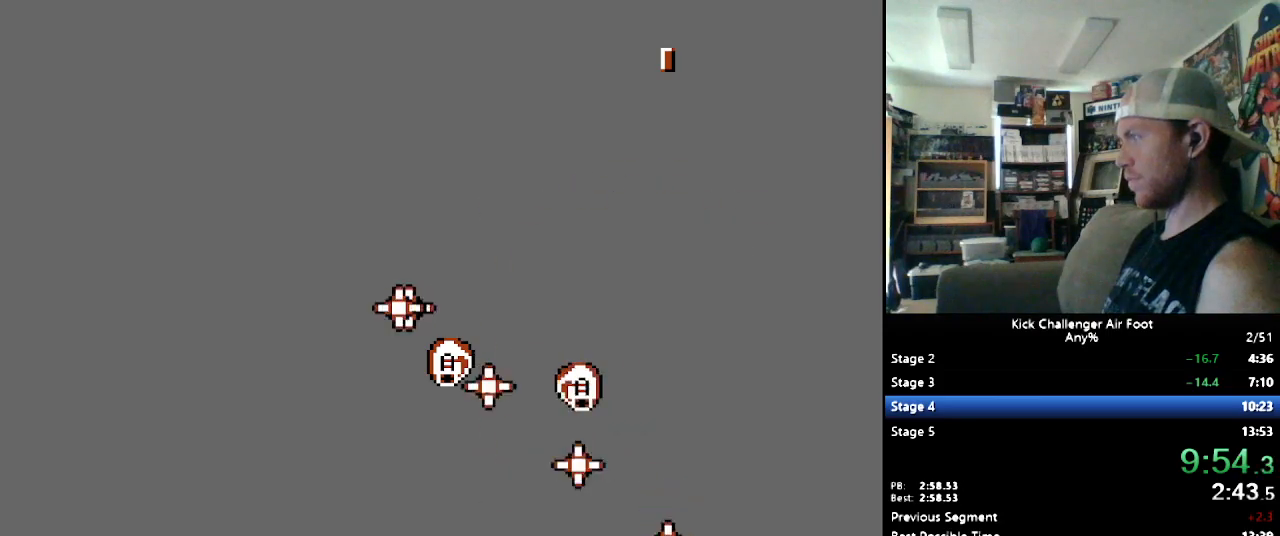
{"buttons": ["DPAD_DOWN", "DPAD_RIGHT"], "events": [[448, "Y", "up"], [483, "DPAD_DOWN", "down"]]}
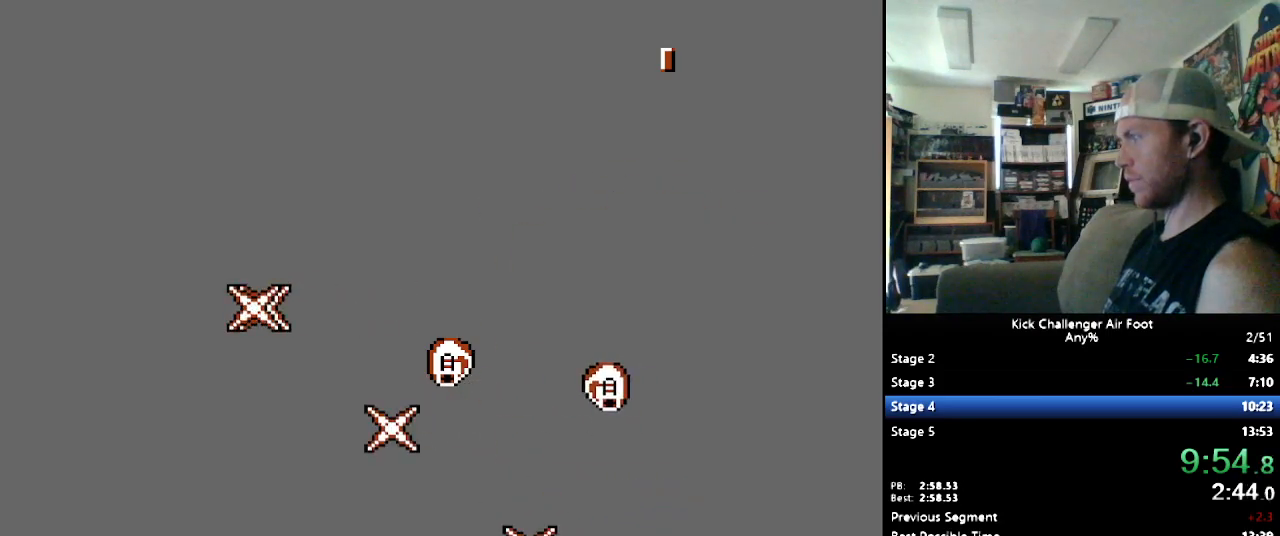
{"buttons": ["DPAD_RIGHT"], "events": [[17, "DPAD_DOWN", "up"], [17, "DPAD_LEFT", "down"], [17, "DPAD_RIGHT", "up"], [466, "DPAD_LEFT", "up"], [500, "DPAD_RIGHT", "down"]]}
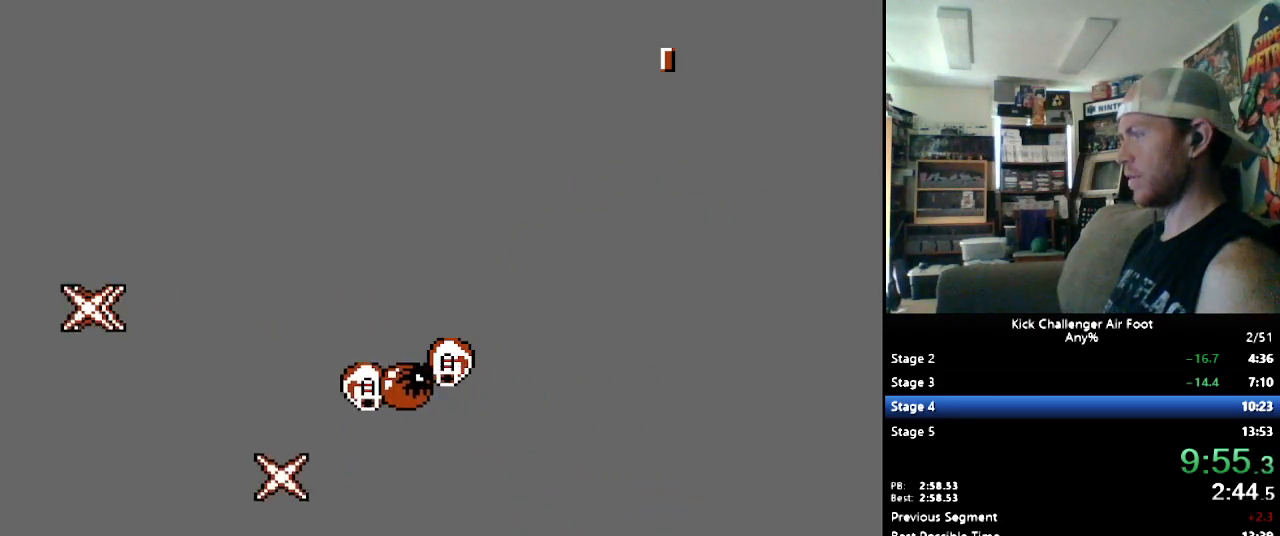
{"buttons": ["DPAD_RIGHT"], "events": [[17, "DPAD_RIGHT", "up"], [310, "DPAD_RIGHT", "down"]]}
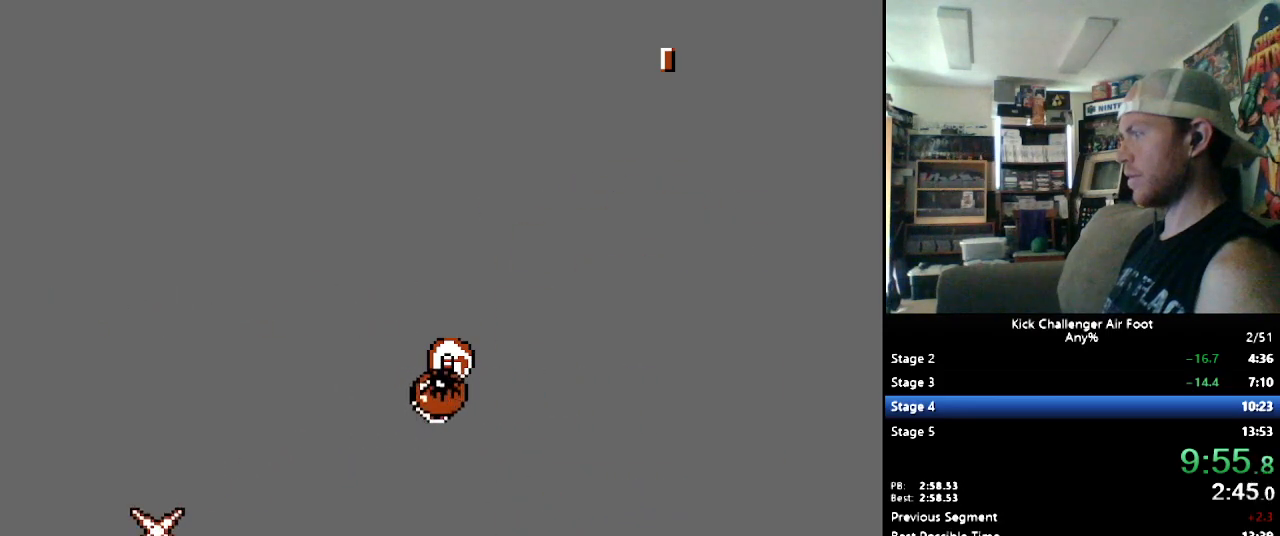
{"buttons": ["Y", "DPAD_RIGHT"], "events": [[190, "Y", "down"]]}
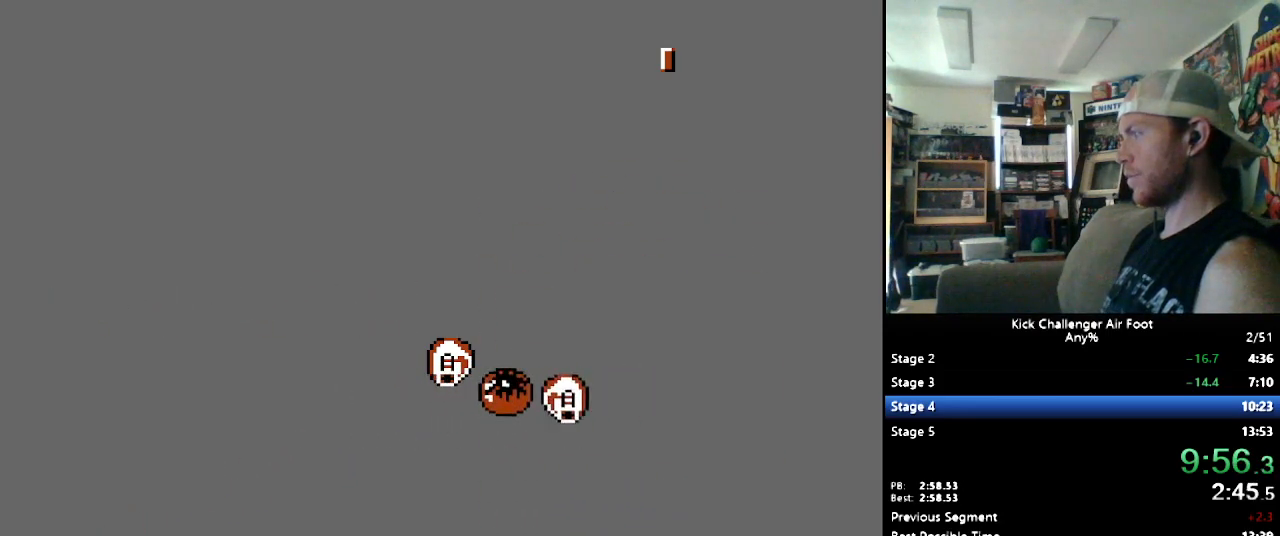
{"buttons": ["Y", "DPAD_RIGHT"], "events": []}
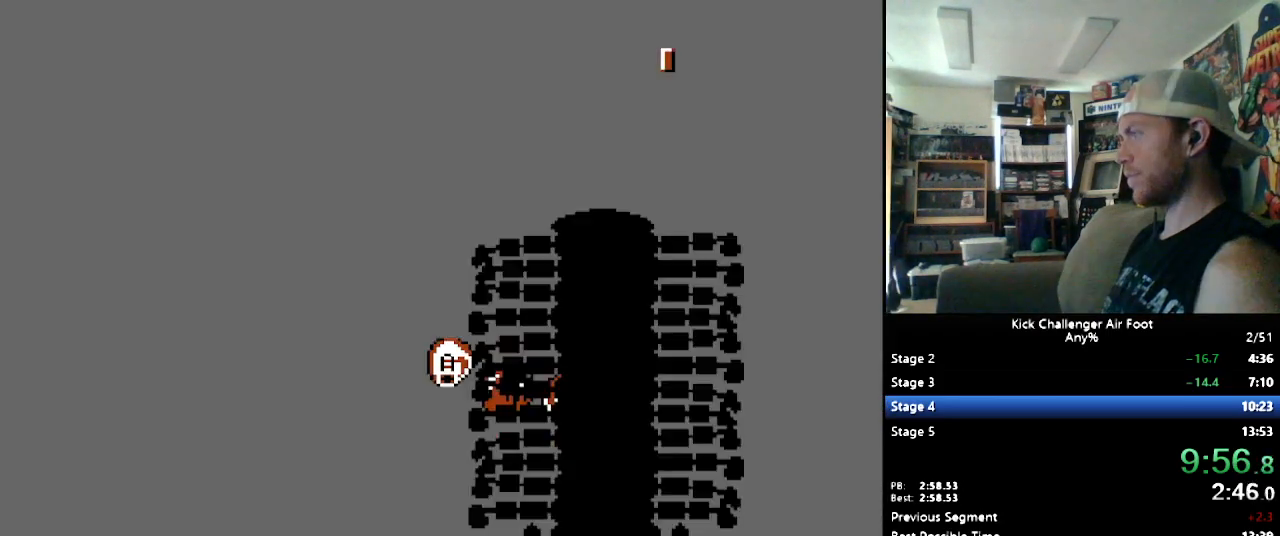
{"buttons": [], "events": [[69, "DPAD_RIGHT", "up"], [86, "Y", "up"]]}